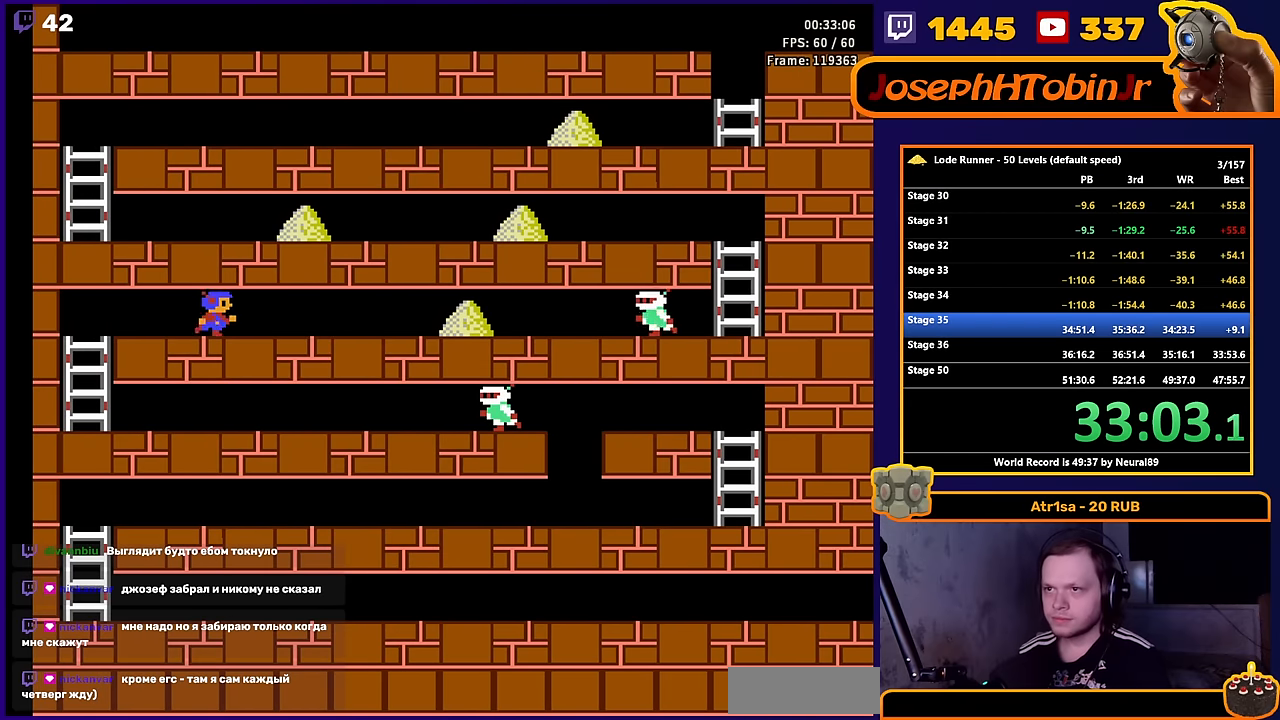
Gameplay with a controller (Nintendo layout); each line is a JSON object with the inputs held at the frame after it. "events" lists button and stick changes between this image and that frame as [ms after this image, input, new state], when the widget could be followed in between. Not read: L3 R3.
{"buttons": ["DPAD_RIGHT"], "events": []}
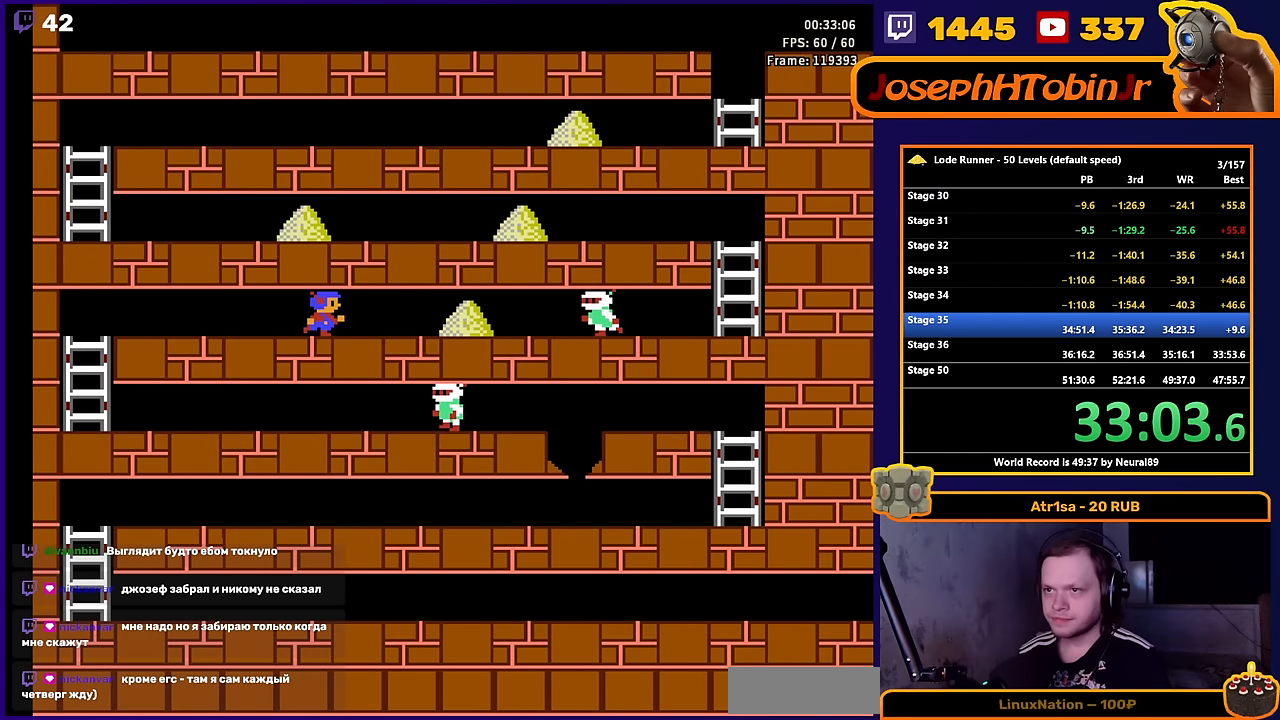
{"buttons": [], "events": [[466, "DPAD_RIGHT", "up"]]}
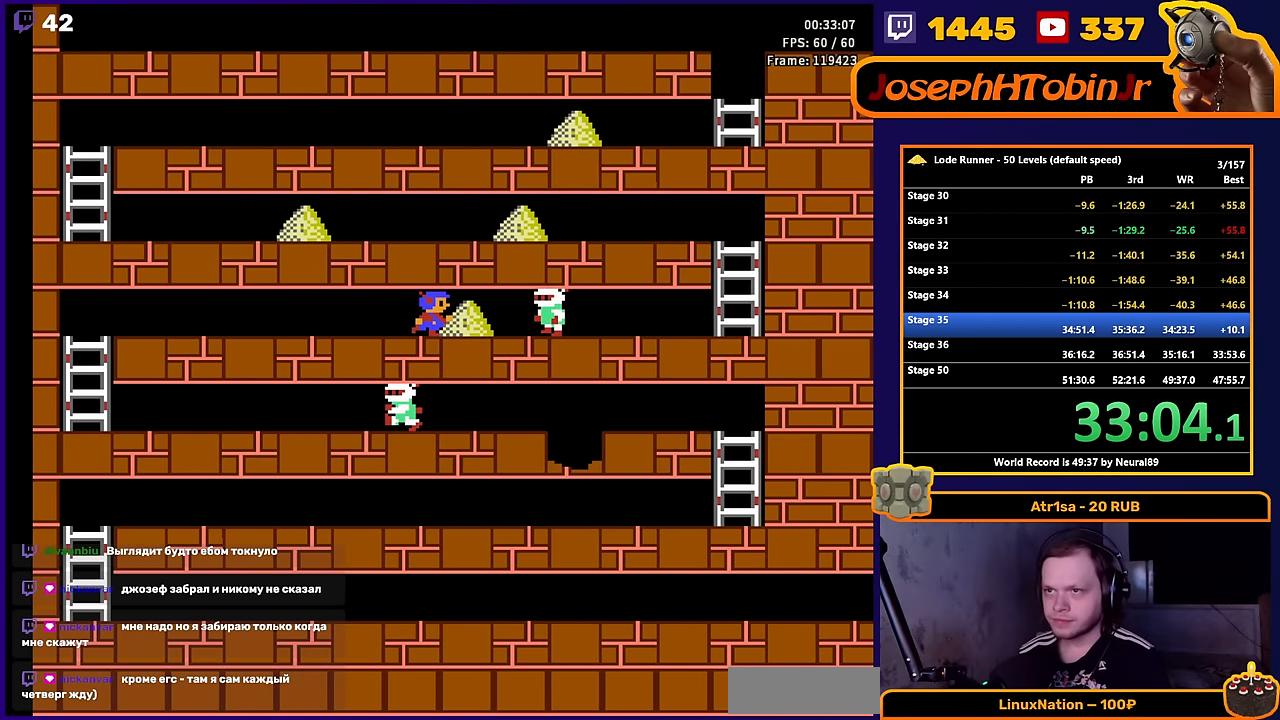
{"buttons": [], "events": [[33, "DPAD_LEFT", "down"], [316, "A", "down"], [366, "DPAD_LEFT", "up"], [500, "A", "up"]]}
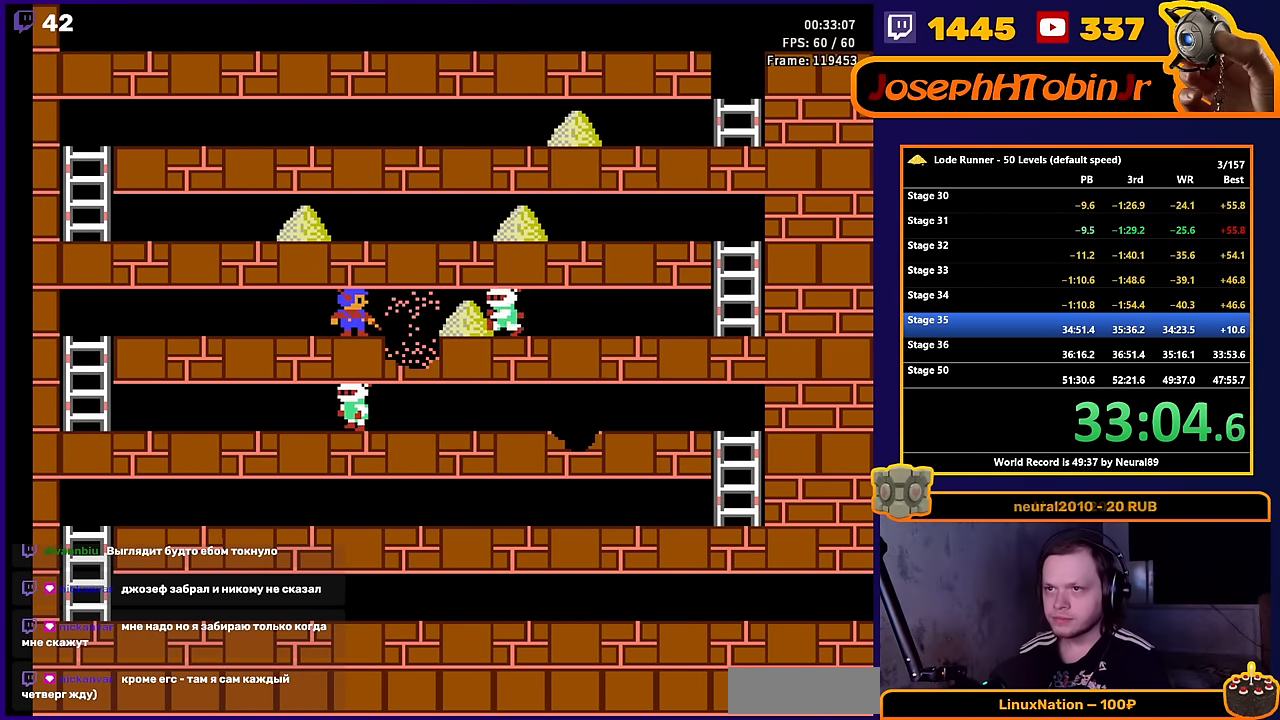
{"buttons": [], "events": []}
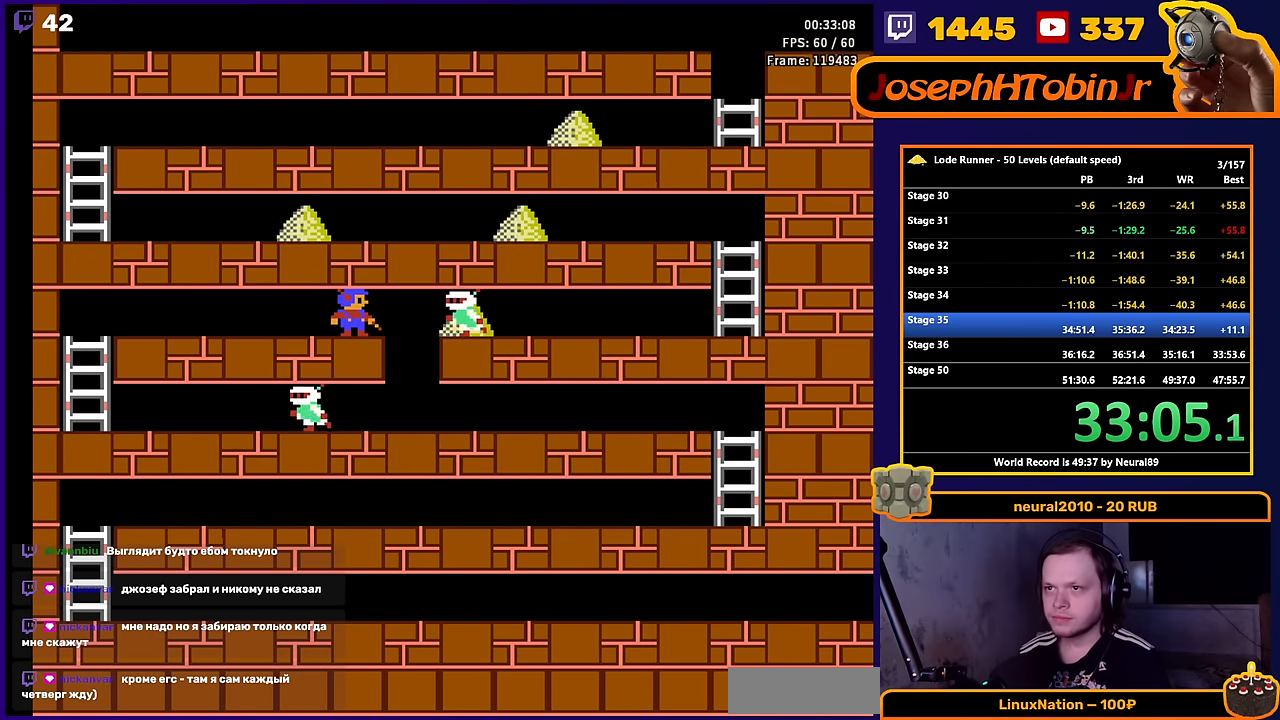
{"buttons": ["DPAD_RIGHT"], "events": [[483, "DPAD_RIGHT", "down"]]}
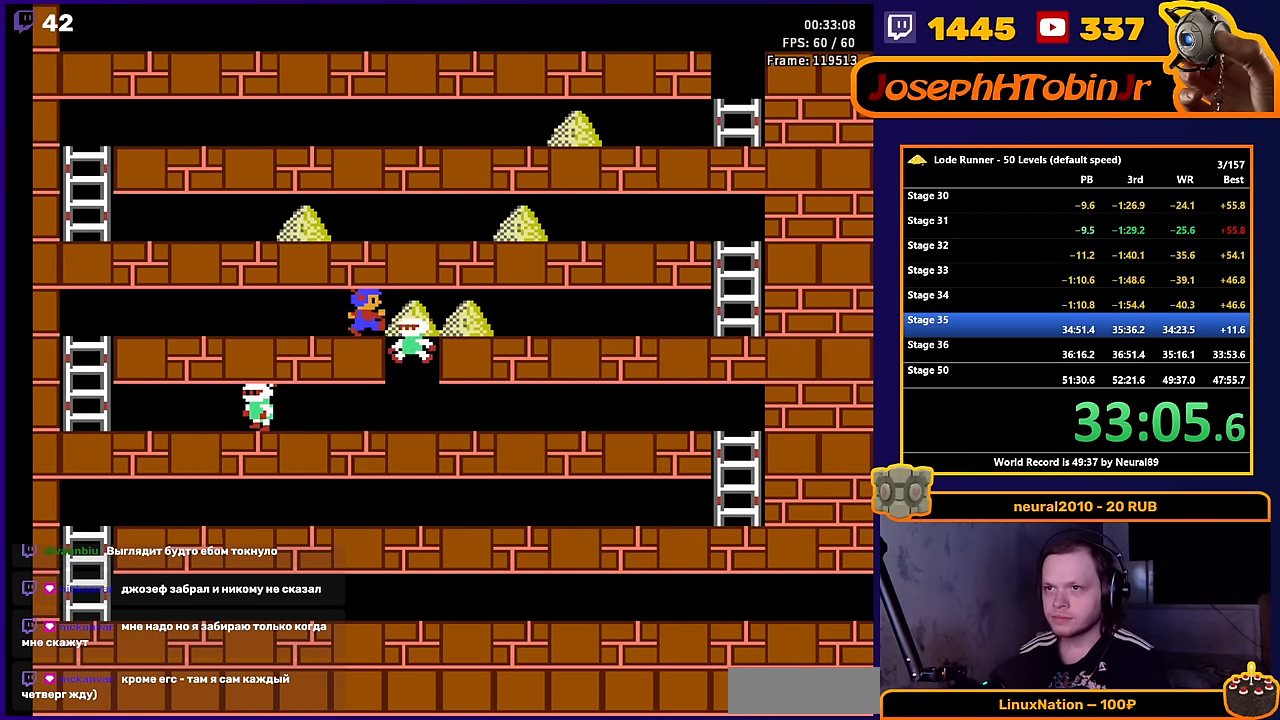
{"buttons": ["DPAD_RIGHT"], "events": []}
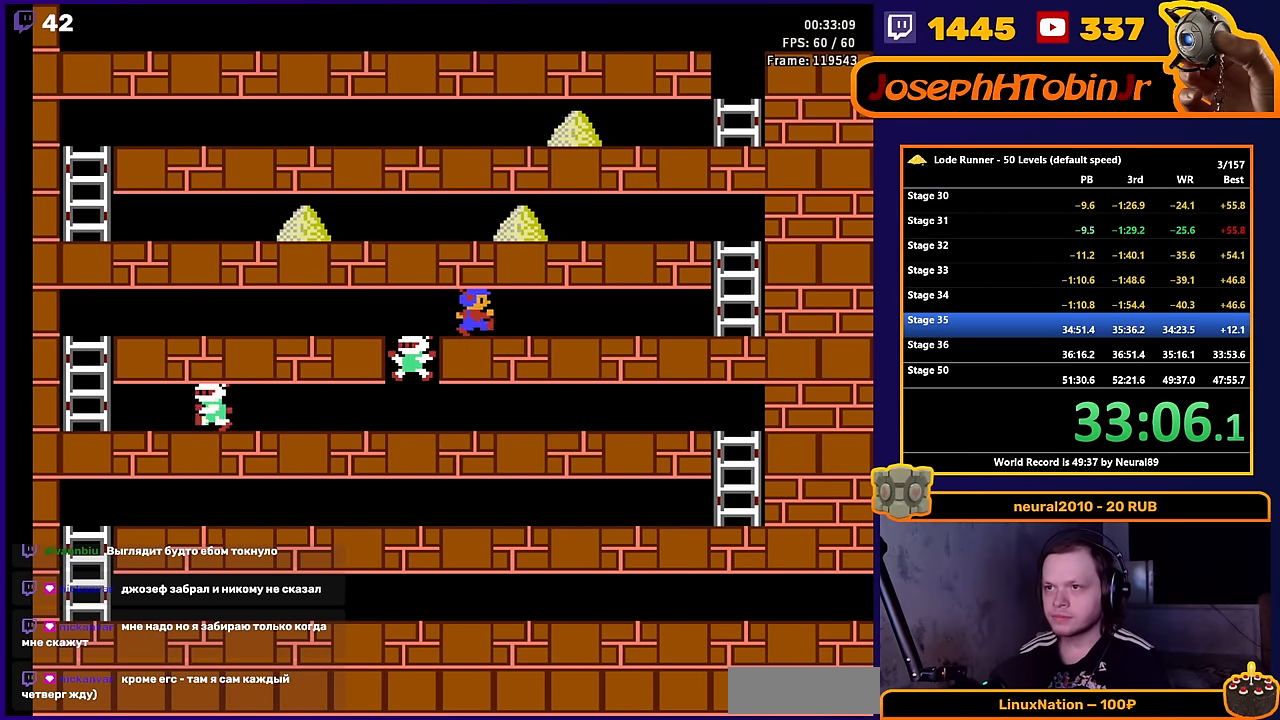
{"buttons": ["B", "DPAD_RIGHT"], "events": [[316, "B", "down"]]}
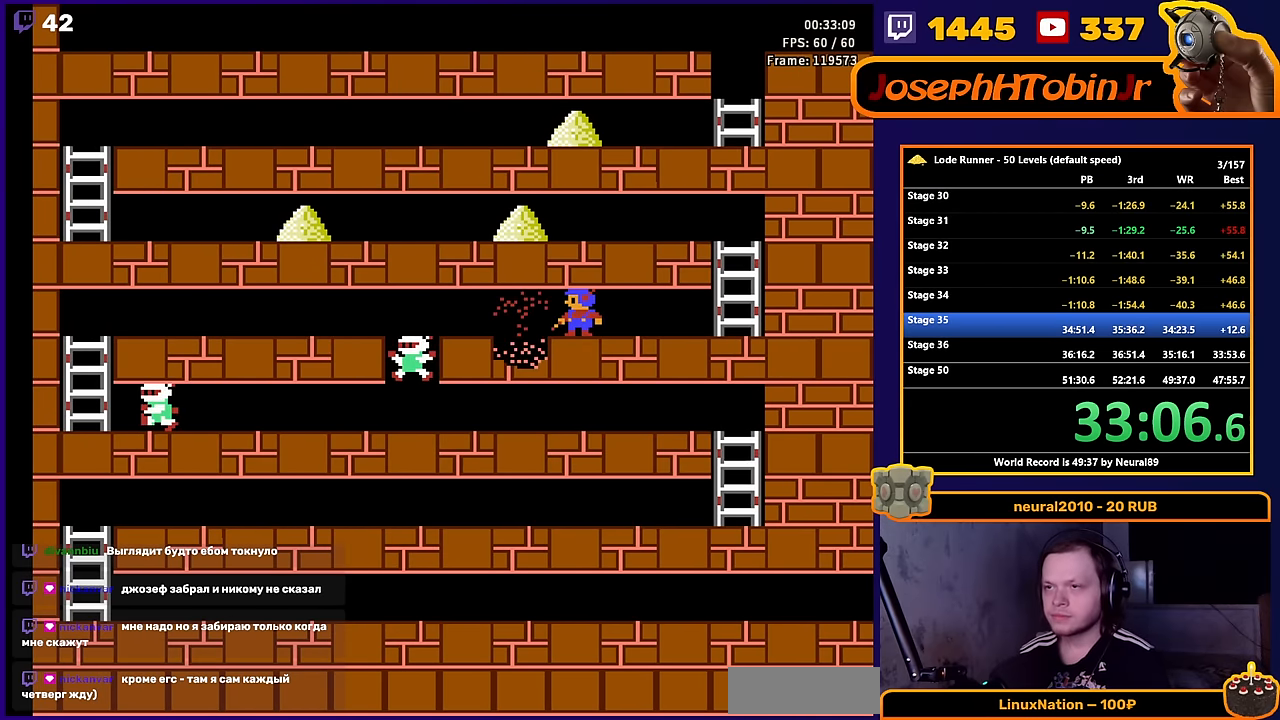
{"buttons": ["DPAD_RIGHT"], "events": [[33, "B", "up"]]}
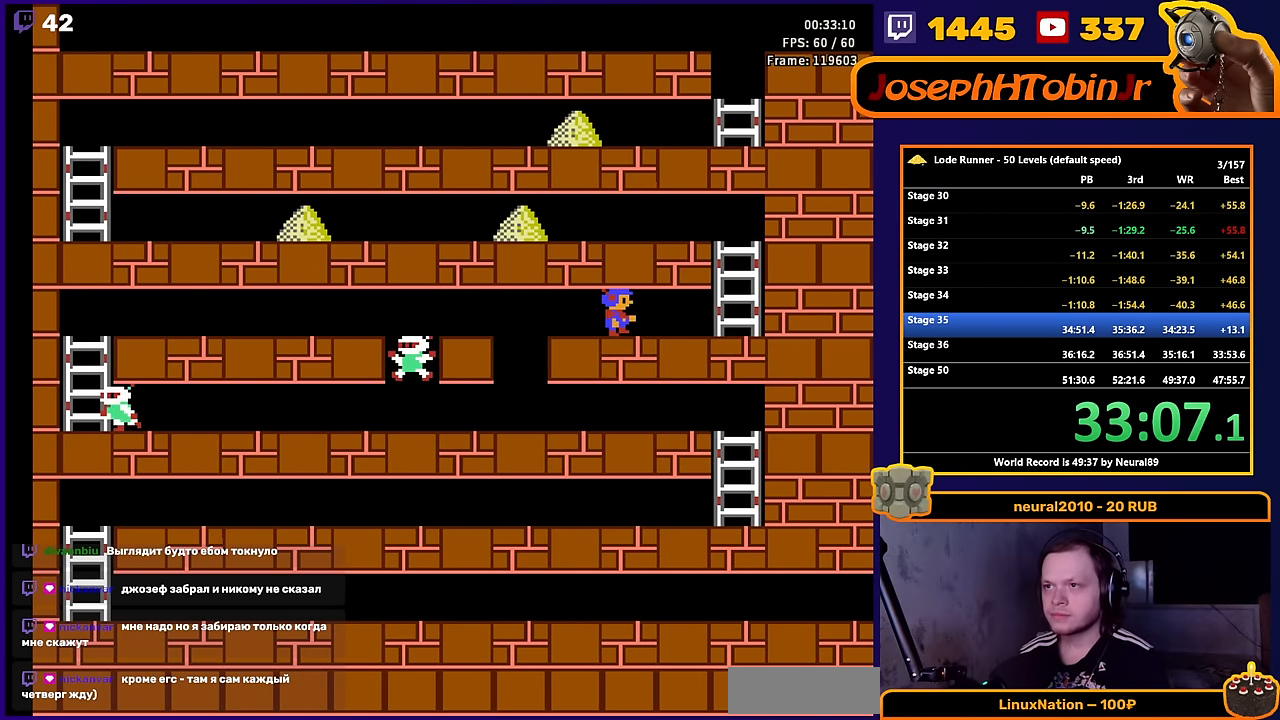
{"buttons": ["DPAD_UP", "DPAD_RIGHT"], "events": [[400, "DPAD_UP", "down"]]}
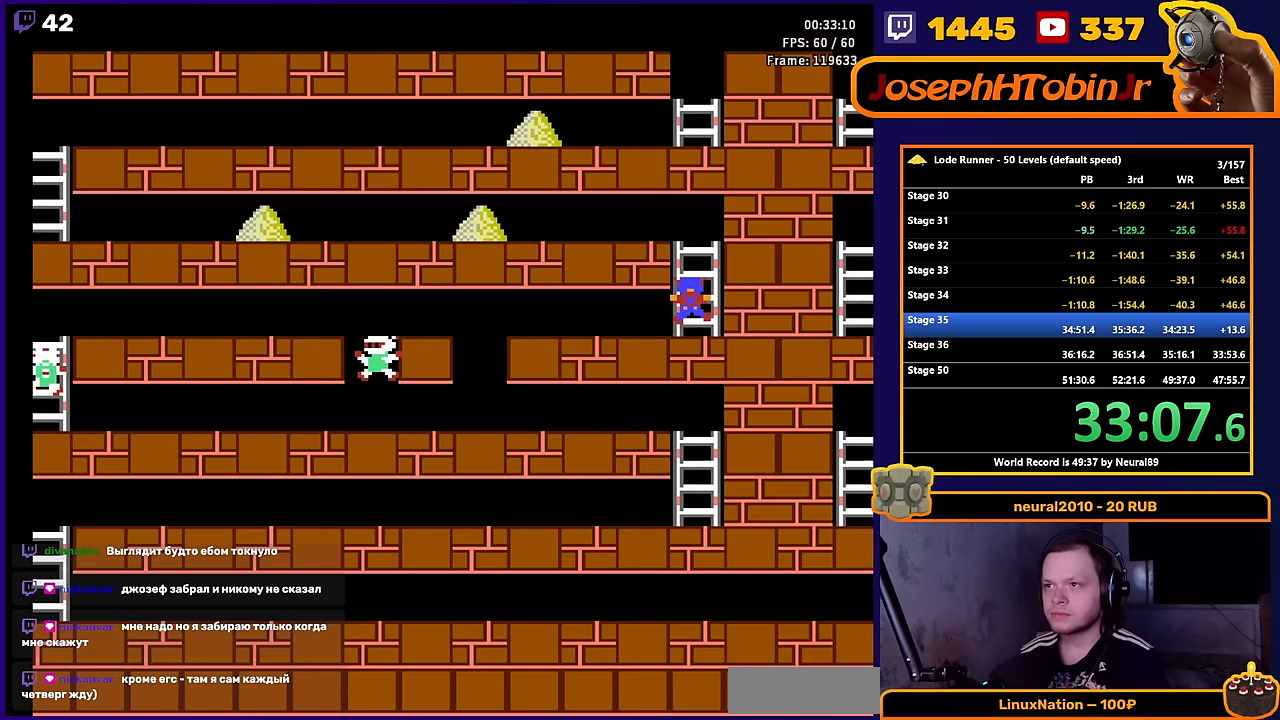
{"buttons": ["DPAD_LEFT"], "events": [[17, "DPAD_RIGHT", "up"], [300, "DPAD_LEFT", "down"], [333, "DPAD_UP", "up"]]}
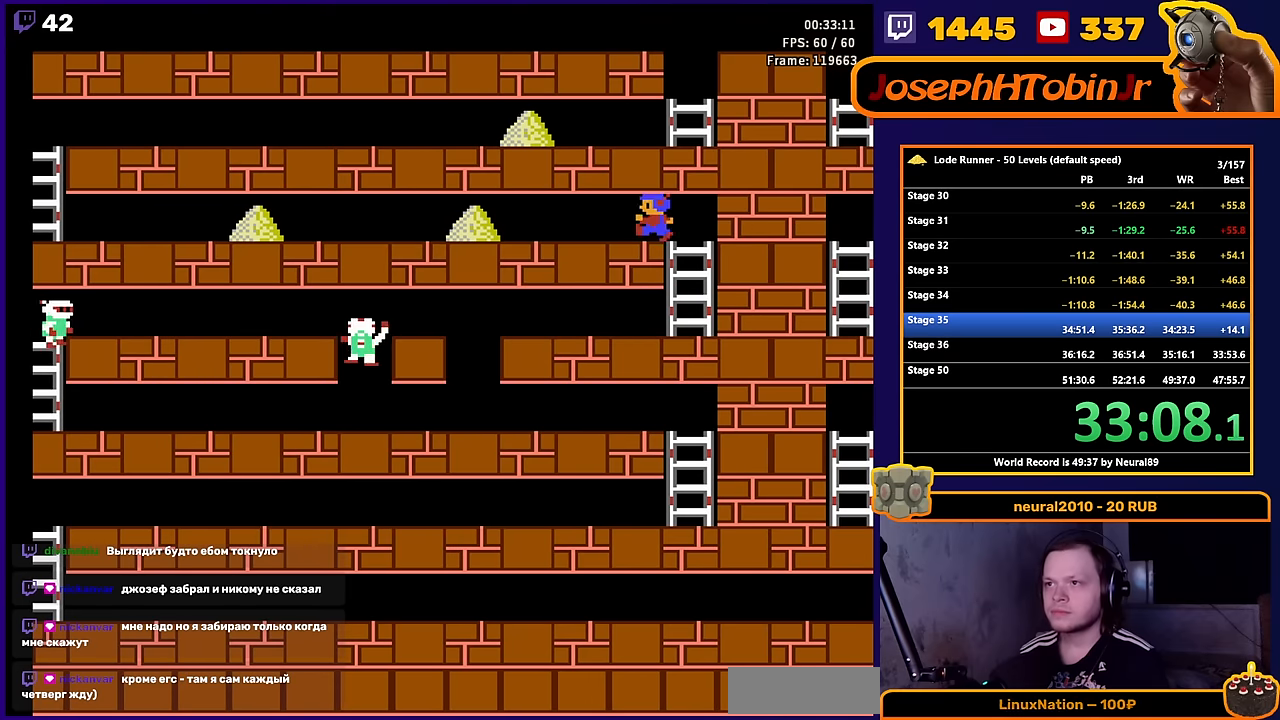
{"buttons": ["DPAD_LEFT"], "events": []}
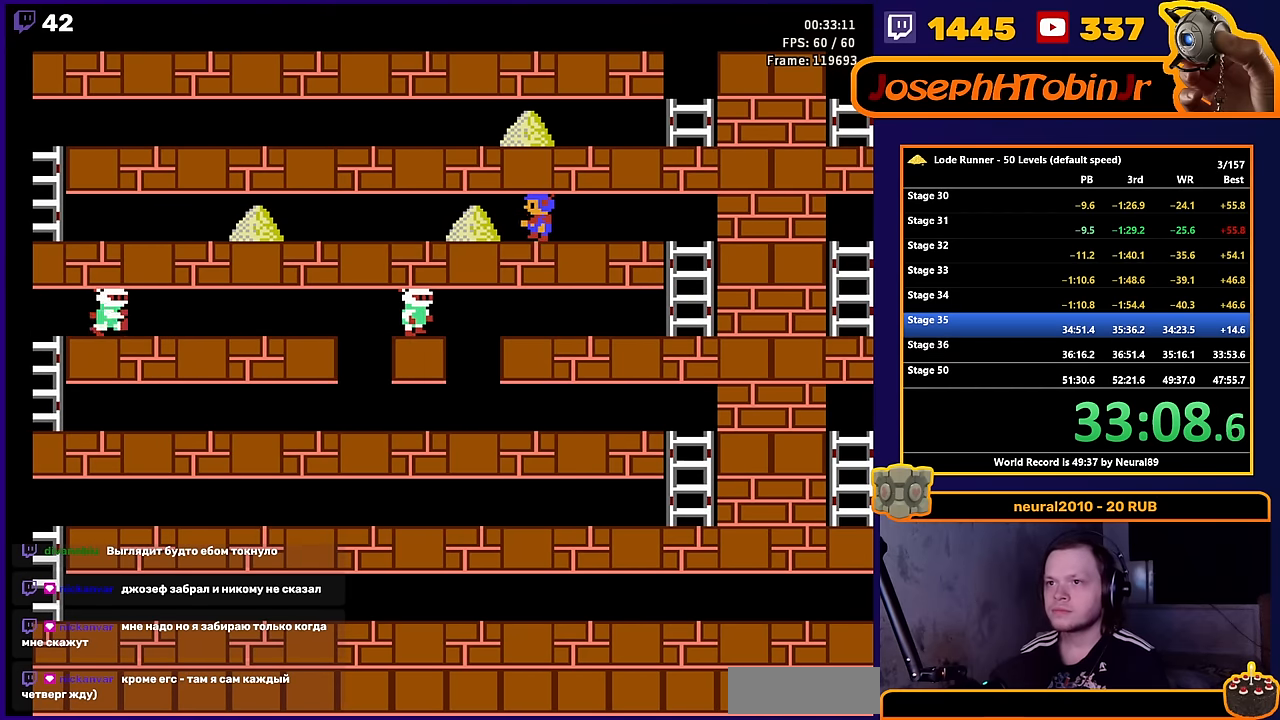
{"buttons": ["DPAD_LEFT"], "events": []}
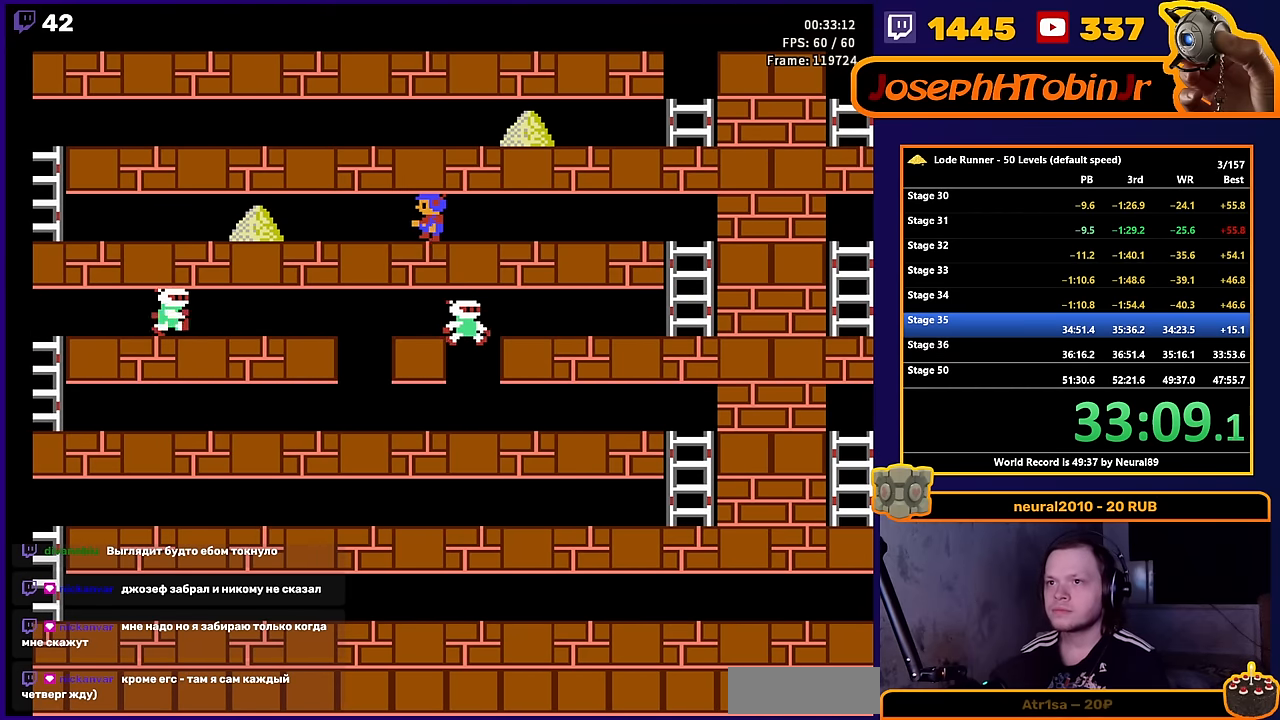
{"buttons": ["DPAD_LEFT"], "events": []}
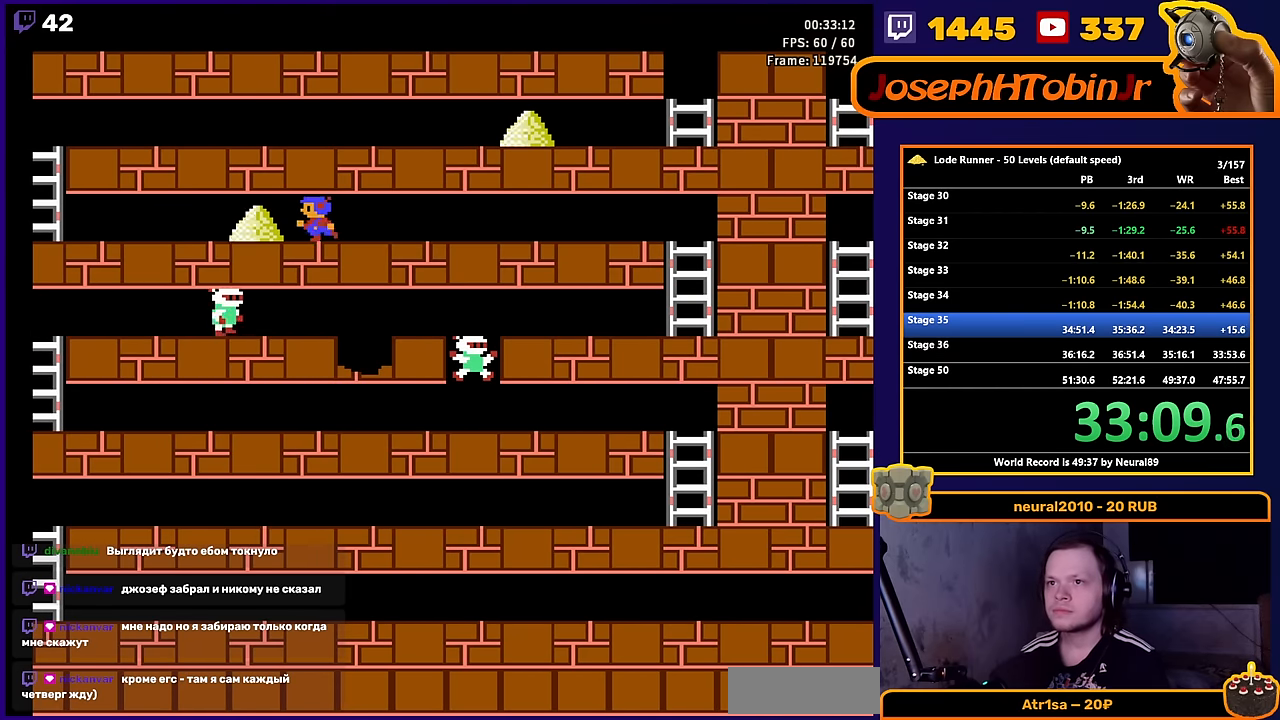
{"buttons": ["DPAD_LEFT"], "events": []}
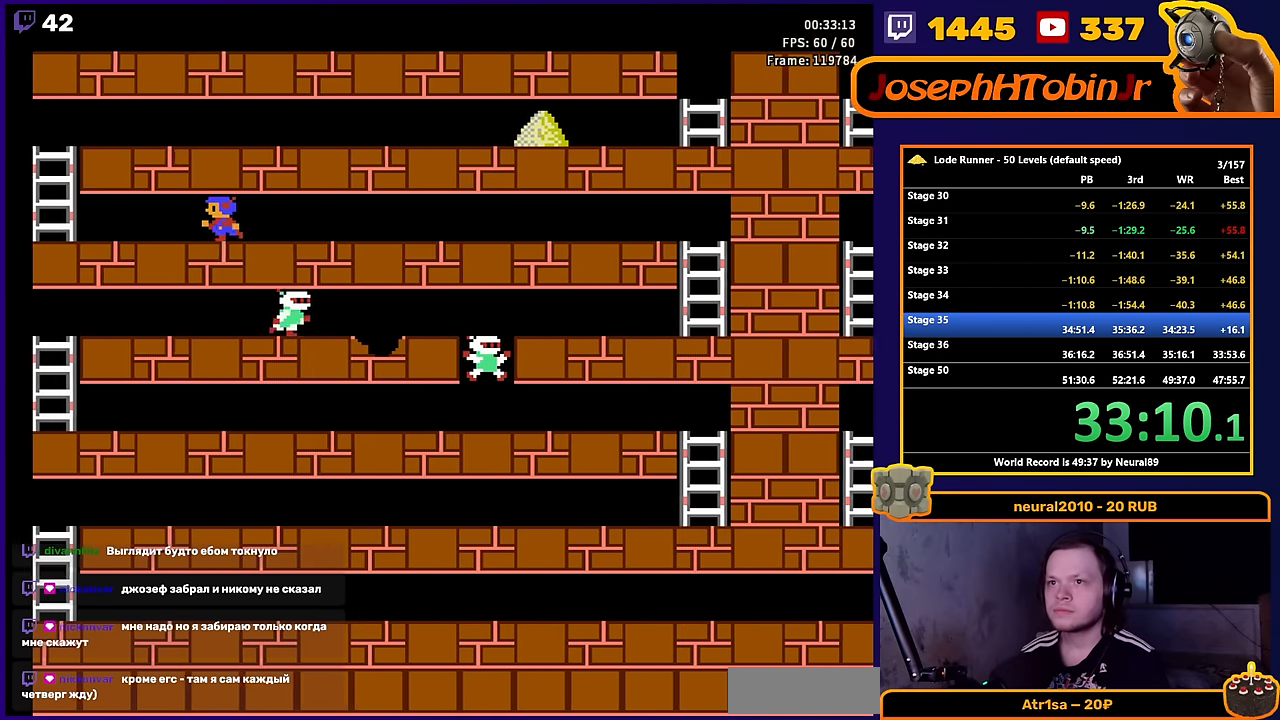
{"buttons": ["DPAD_LEFT"], "events": []}
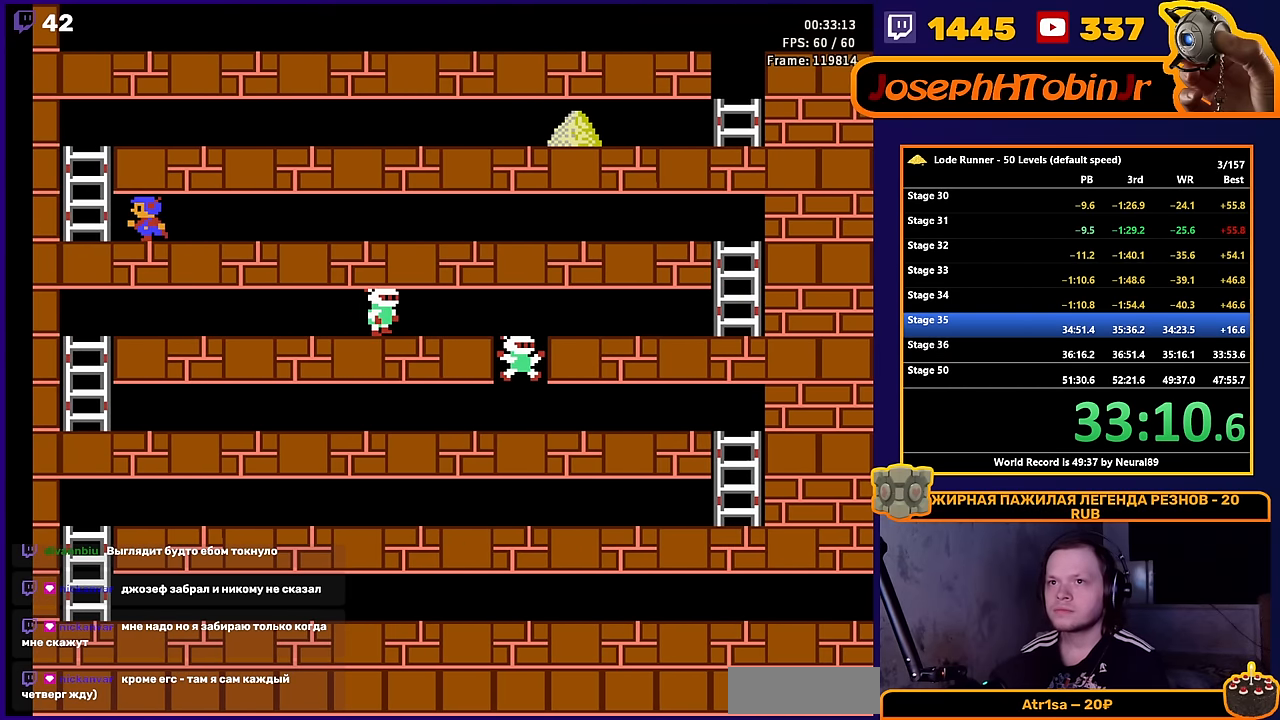
{"buttons": ["DPAD_UP", "DPAD_RIGHT"], "events": [[83, "DPAD_UP", "down"], [233, "DPAD_LEFT", "up"], [467, "DPAD_RIGHT", "down"]]}
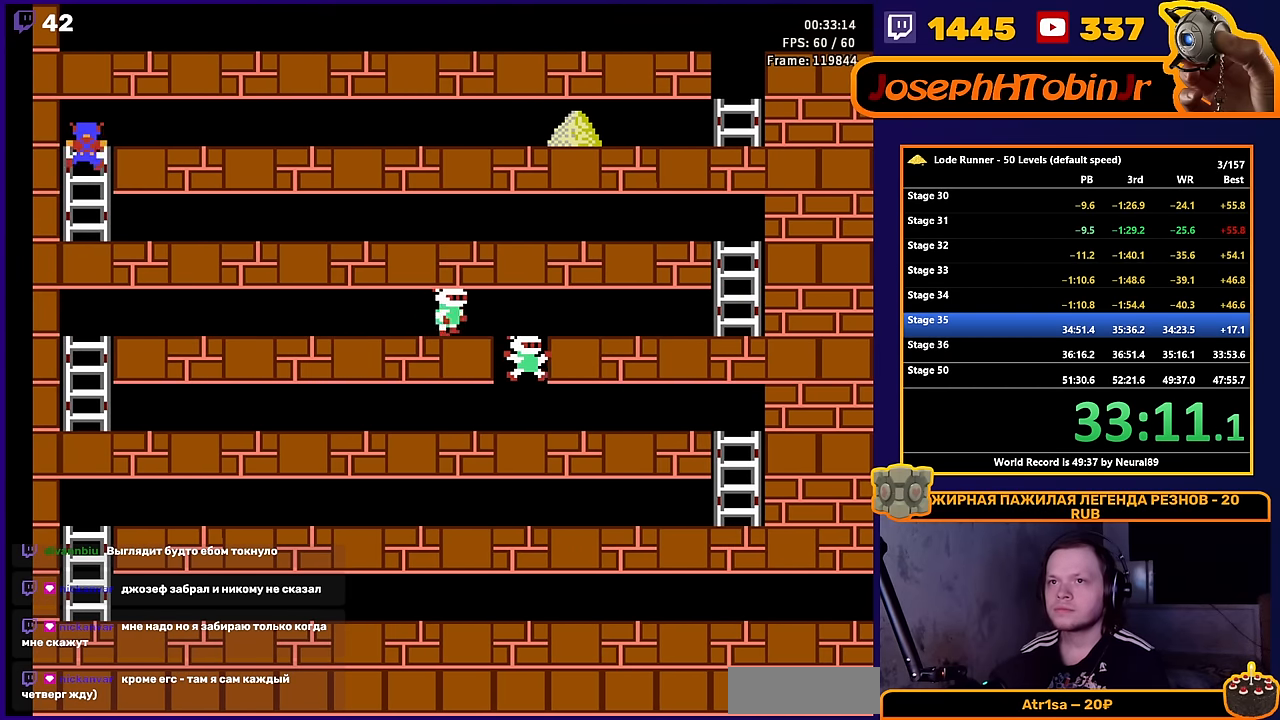
{"buttons": ["DPAD_RIGHT"], "events": [[50, "DPAD_UP", "up"]]}
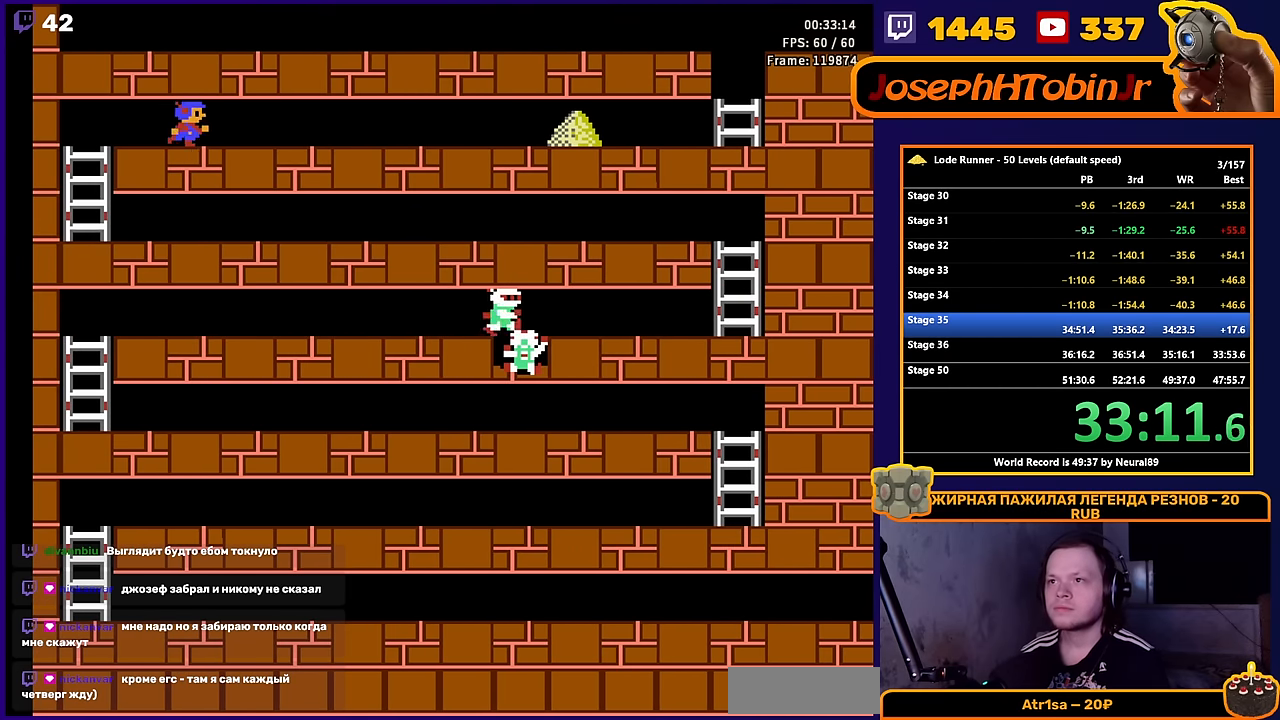
{"buttons": ["DPAD_RIGHT"], "events": []}
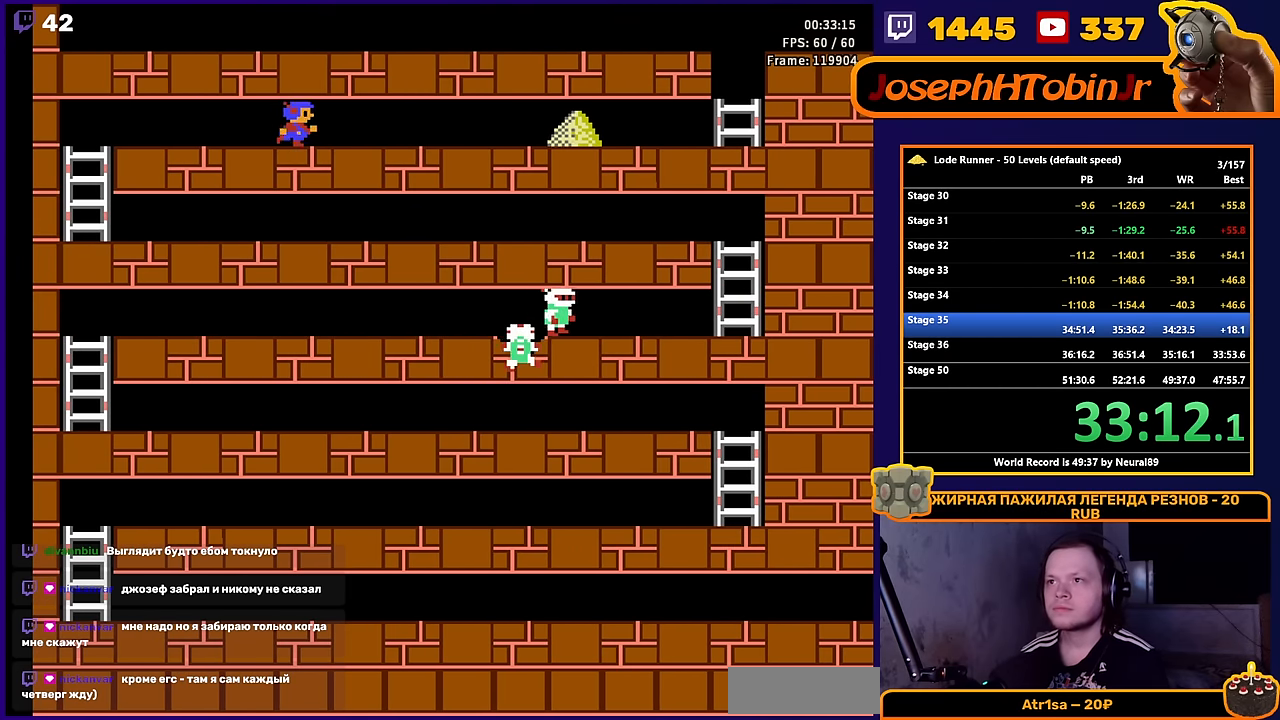
{"buttons": ["DPAD_RIGHT"], "events": []}
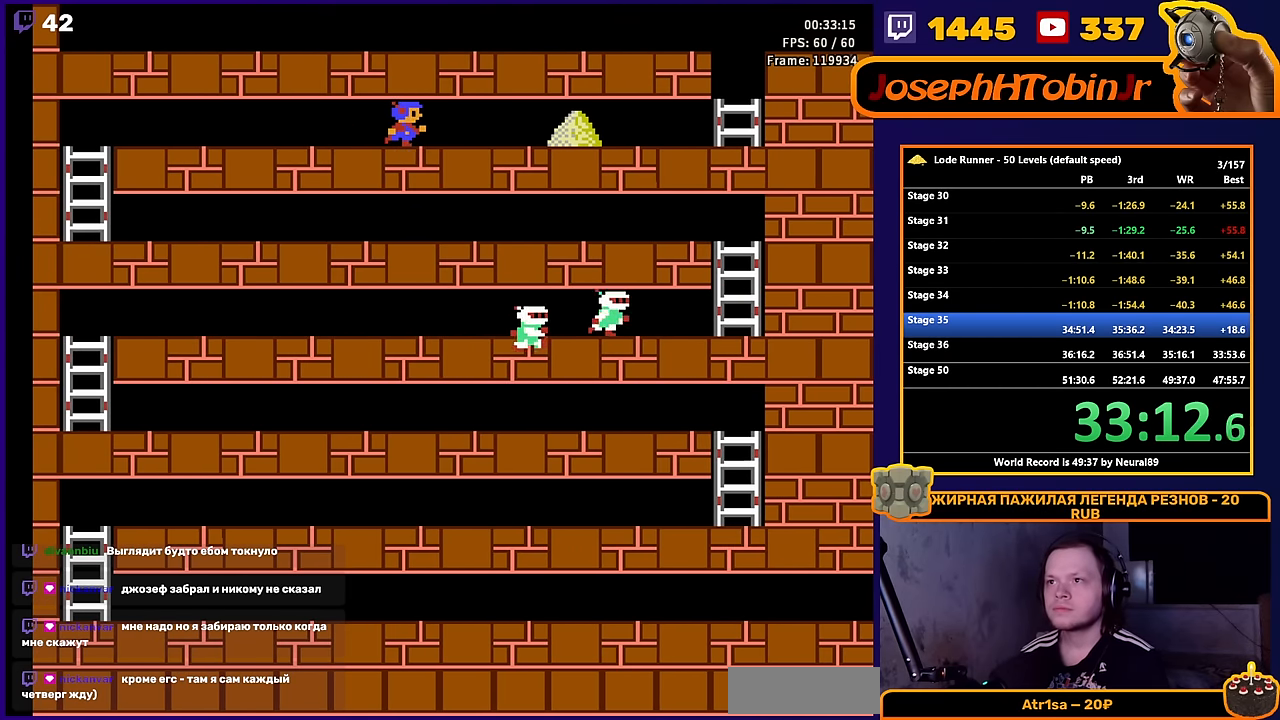
{"buttons": ["DPAD_RIGHT"], "events": []}
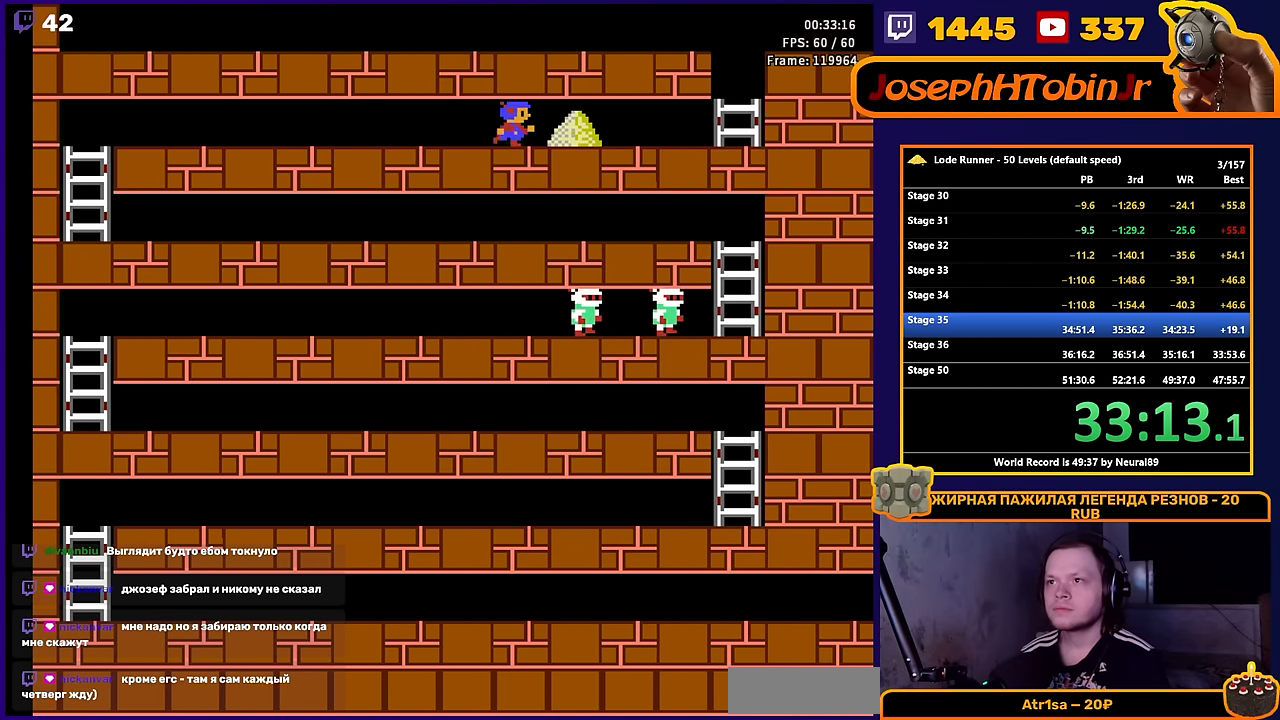
{"buttons": ["DPAD_RIGHT"], "events": [[200, "A", "down"], [400, "A", "up"]]}
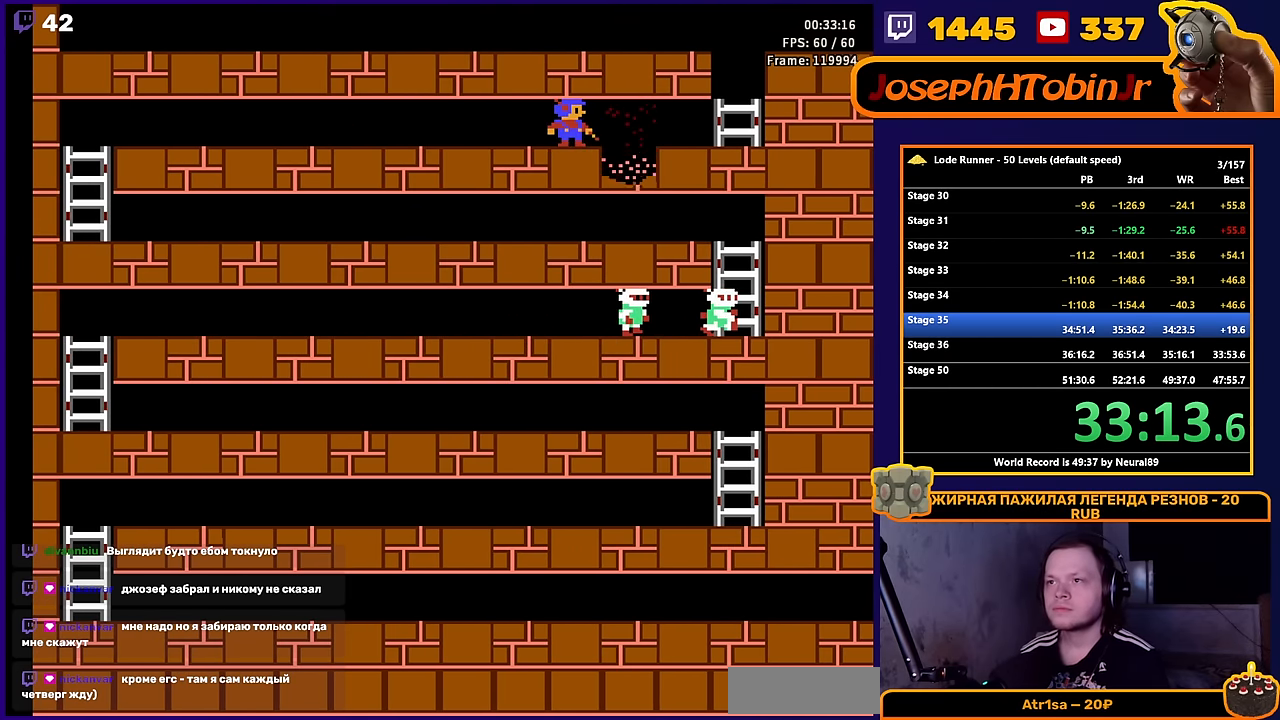
{"buttons": ["DPAD_RIGHT"], "events": []}
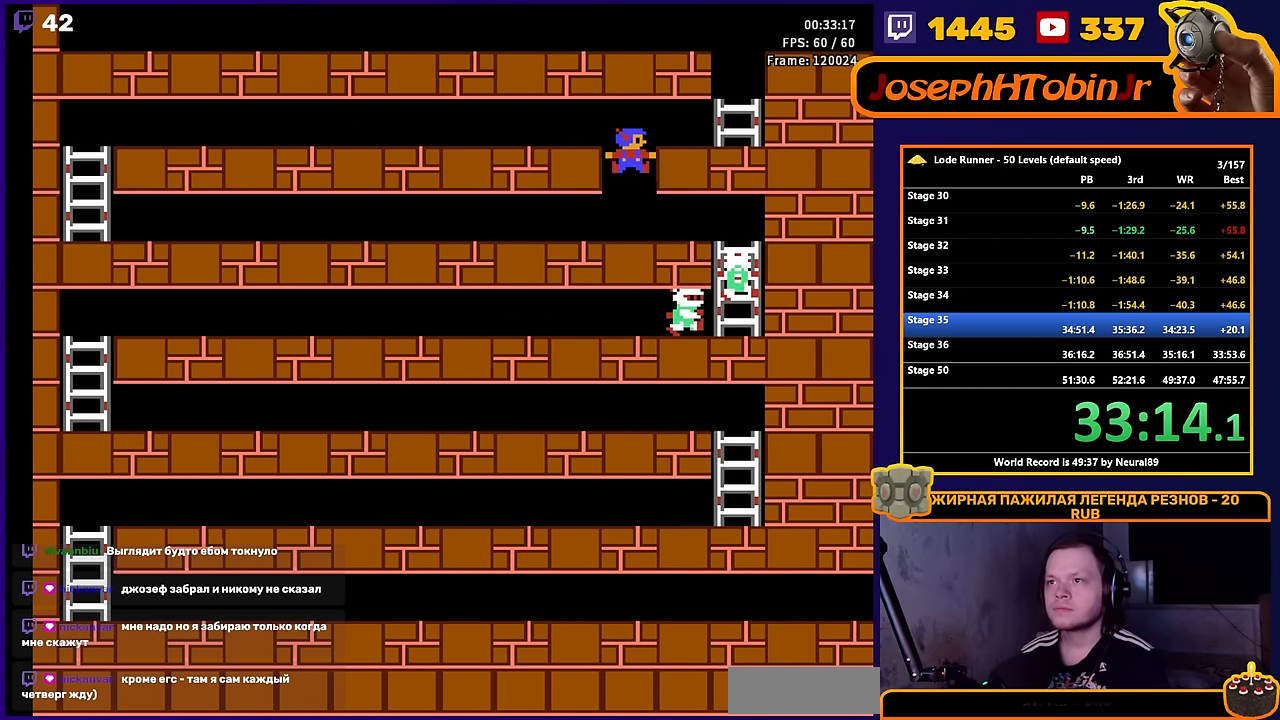
{"buttons": ["DPAD_LEFT"], "events": [[50, "B", "down"], [67, "DPAD_RIGHT", "up"], [333, "DPAD_LEFT", "down"], [433, "B", "up"]]}
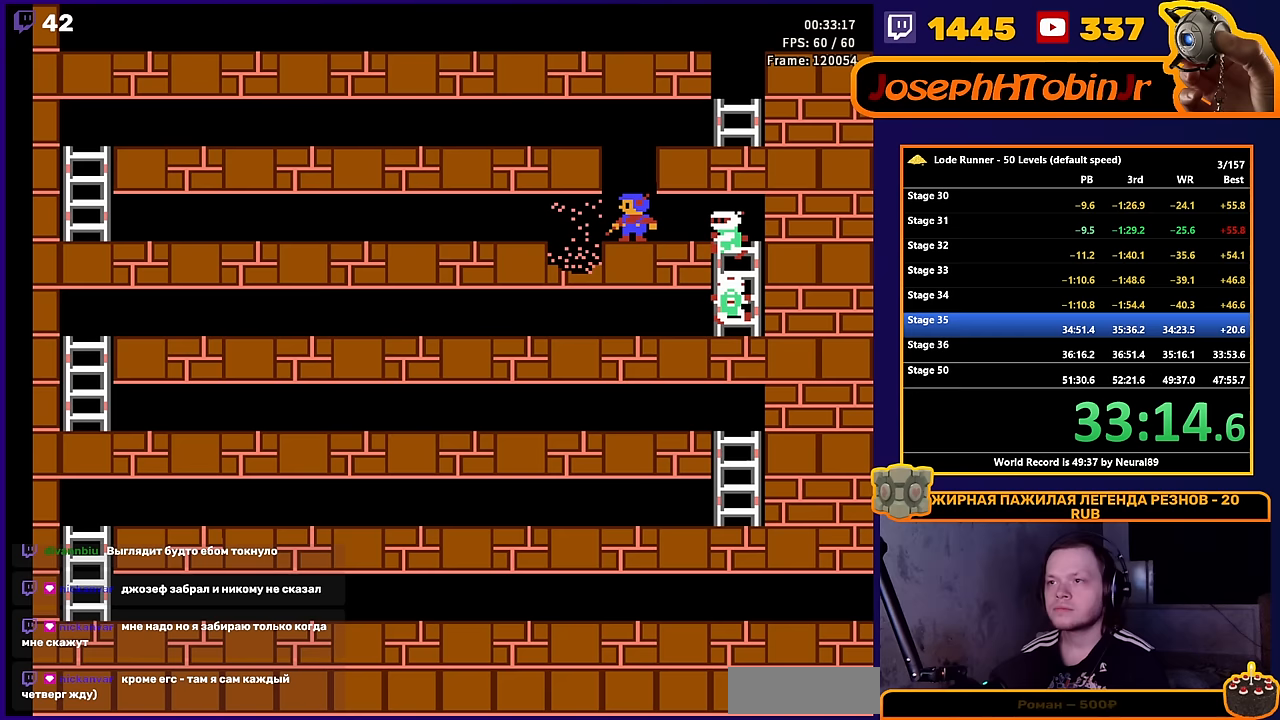
{"buttons": ["DPAD_LEFT"], "events": []}
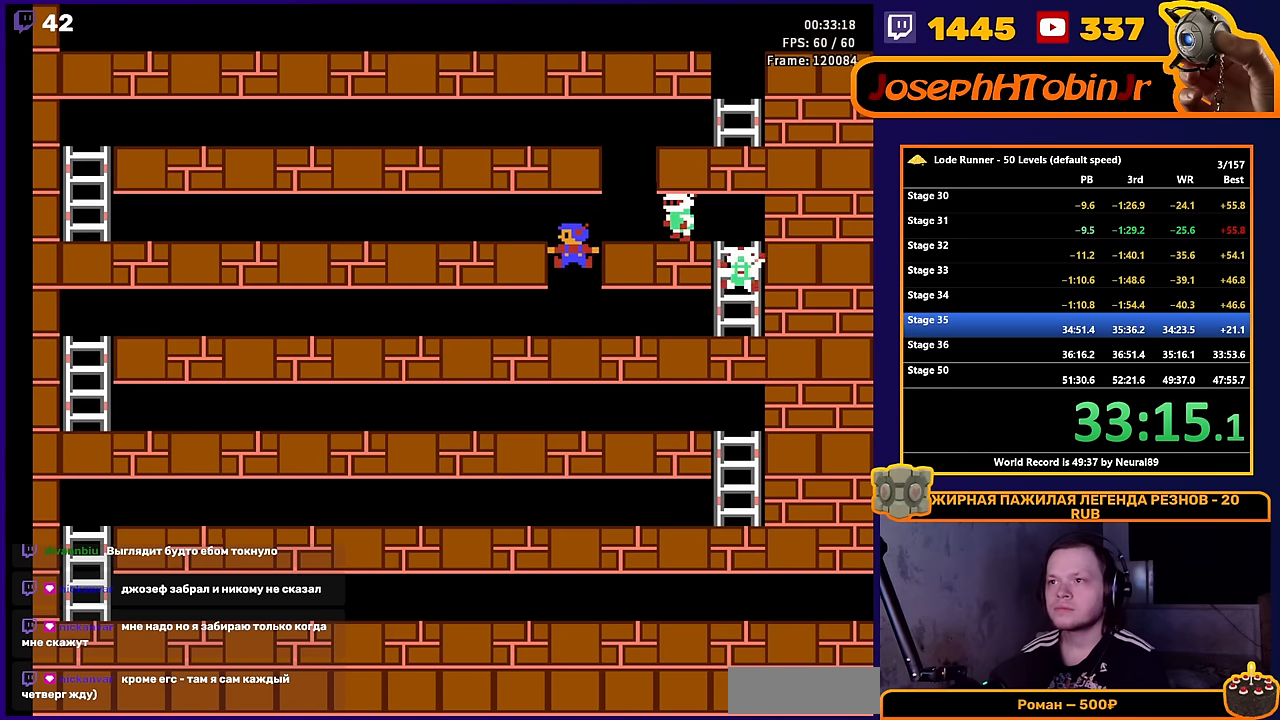
{"buttons": ["DPAD_RIGHT"], "events": [[17, "A", "down"], [83, "DPAD_LEFT", "up"], [383, "DPAD_RIGHT", "down"], [417, "A", "up"]]}
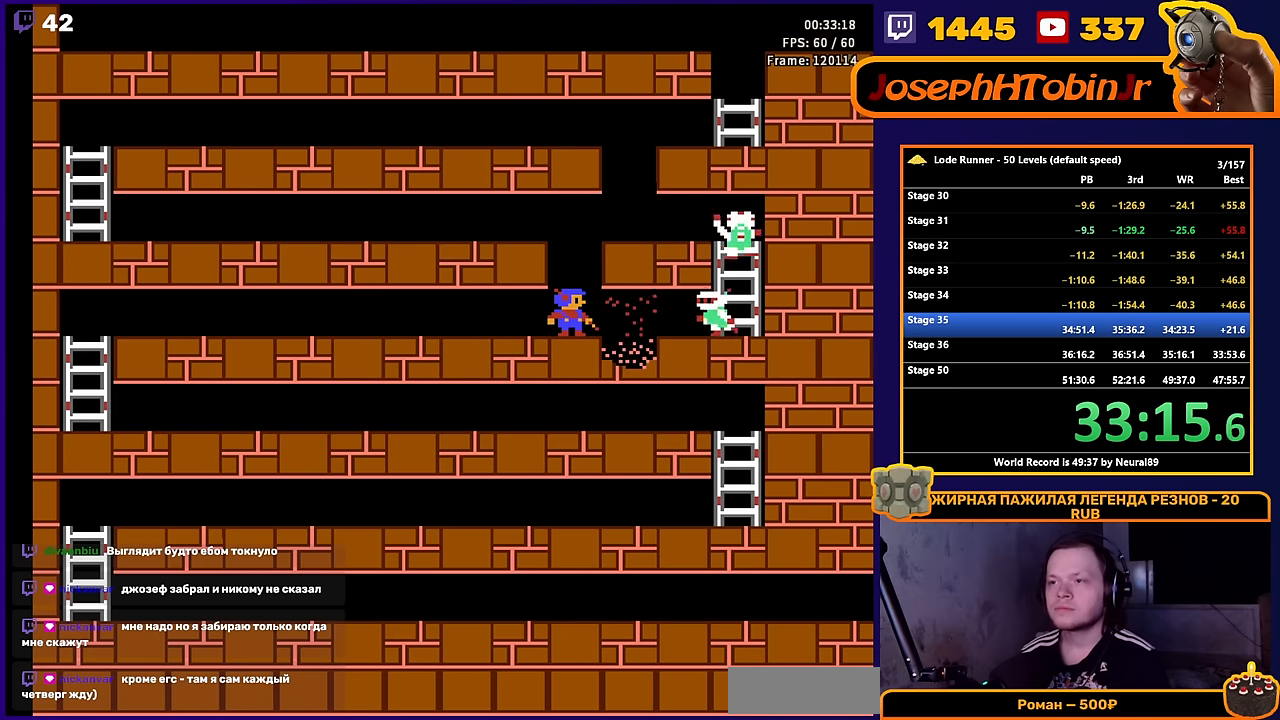
{"buttons": ["DPAD_RIGHT"], "events": []}